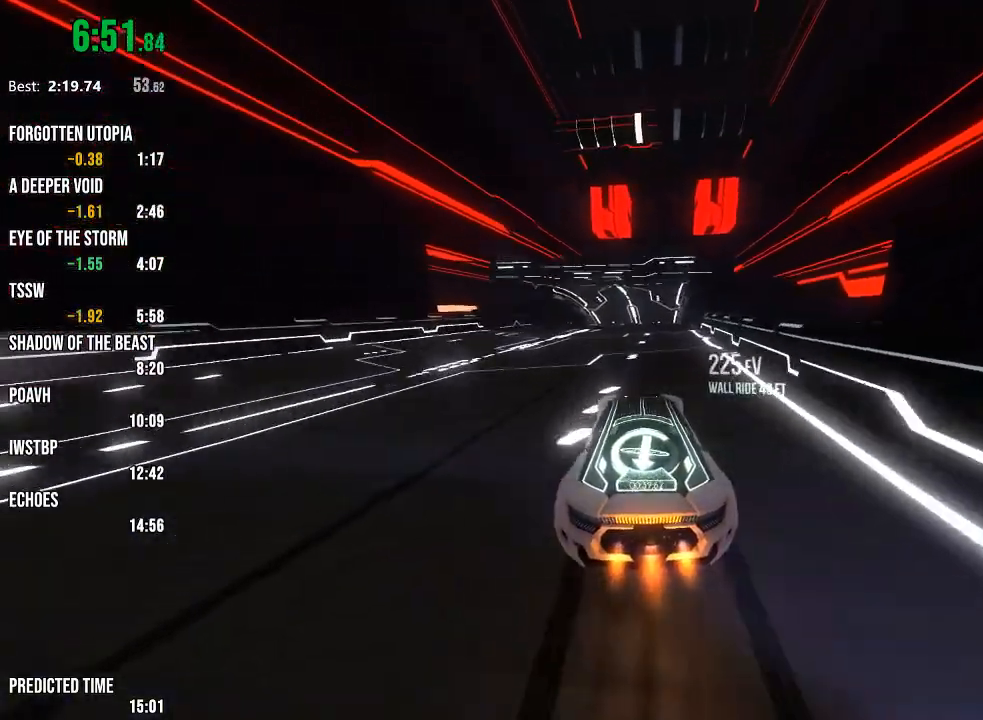
Gameplay with a controller (Xbox layout); each line is a JSON object with the inputs held at the frame after it. "events" lists button and stick changes between this image and that frame as [ms after this image, input, new state], when the widget could be followed in between.
{"buttons": ["R2"], "left_stick": "center", "right_stick": "down-left", "events": [[117, "right_stick", "center"], [283, "right_stick", "down-left"]]}
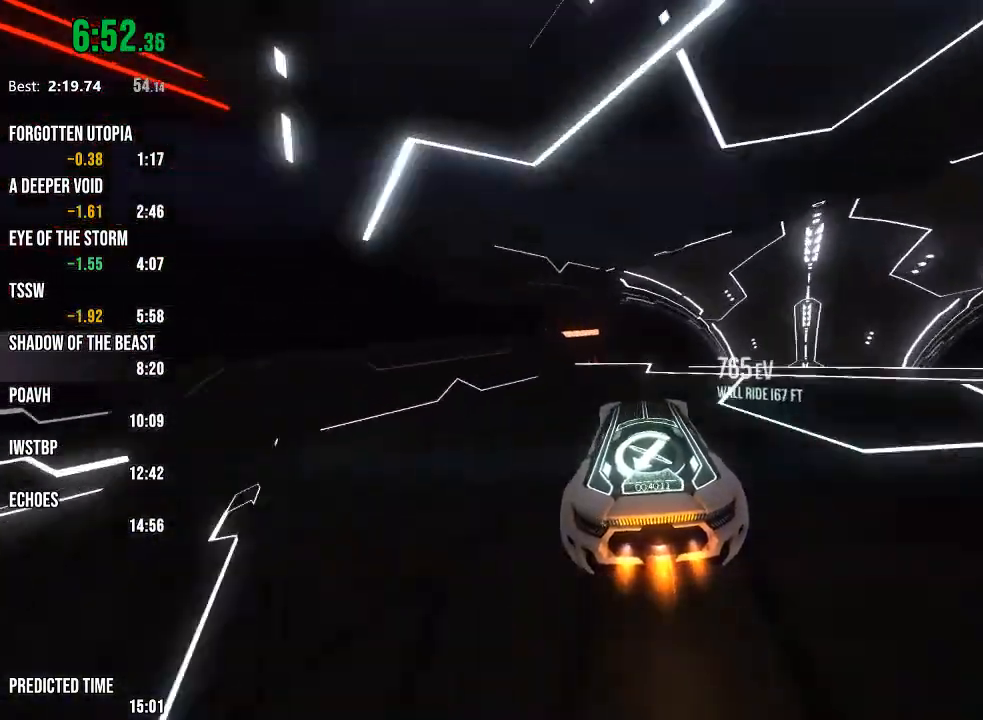
{"buttons": ["R2"], "left_stick": "right", "right_stick": "center", "events": [[17, "right_stick", "center"], [117, "left_stick", "right"]]}
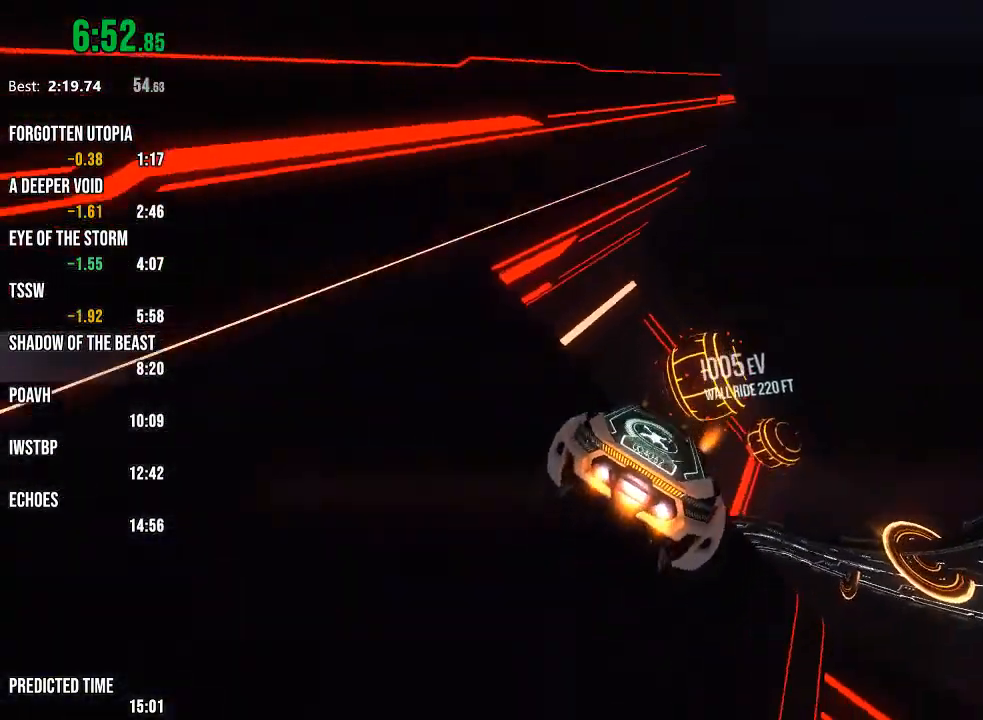
{"buttons": ["R2"], "left_stick": "center", "right_stick": "center", "events": [[183, "left_stick", "center"], [317, "R1", "down"], [317, "left_stick", "down-right"], [417, "left_stick", "center"], [433, "R1", "up"]]}
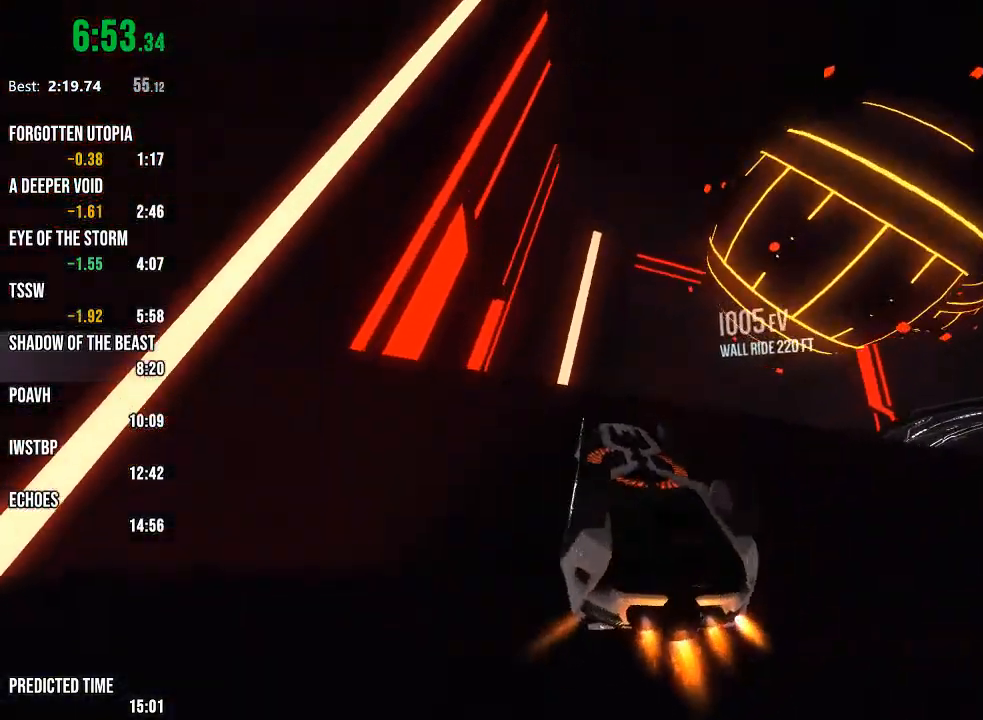
{"buttons": ["R1", "R2"], "left_stick": "center", "right_stick": "center", "events": [[67, "R1", "down"], [67, "left_stick", "up"], [183, "R1", "up"], [200, "left_stick", "right"], [333, "R1", "down"], [333, "left_stick", "up"], [483, "left_stick", "center"]]}
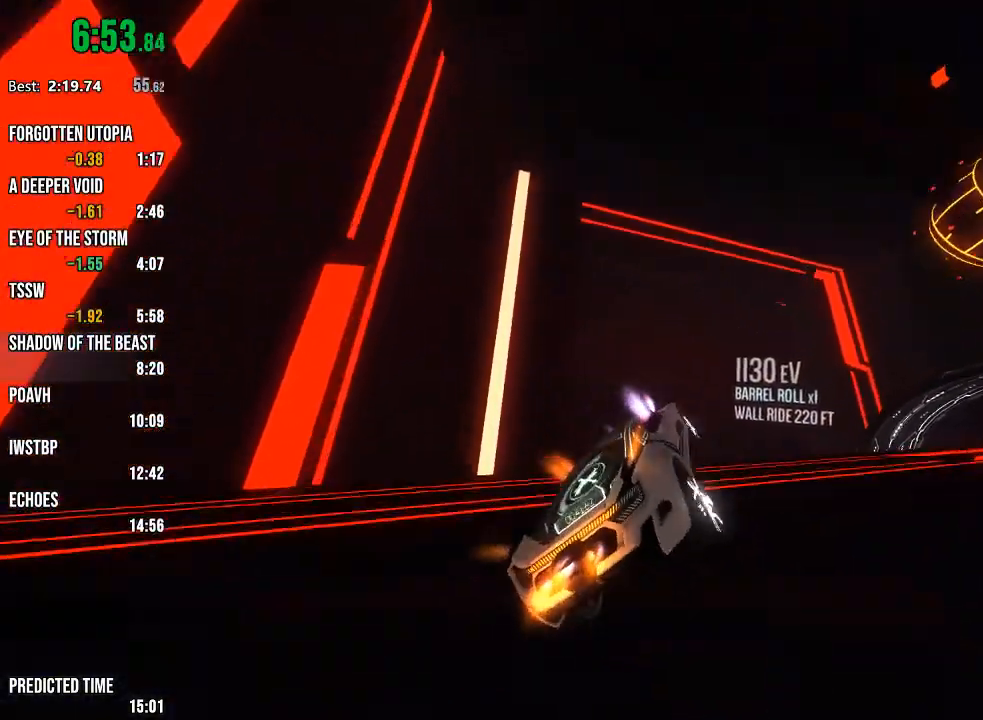
{"buttons": ["R2"], "left_stick": "center", "right_stick": "center", "events": [[83, "left_stick", "left"], [183, "left_stick", "center"], [400, "R1", "up"]]}
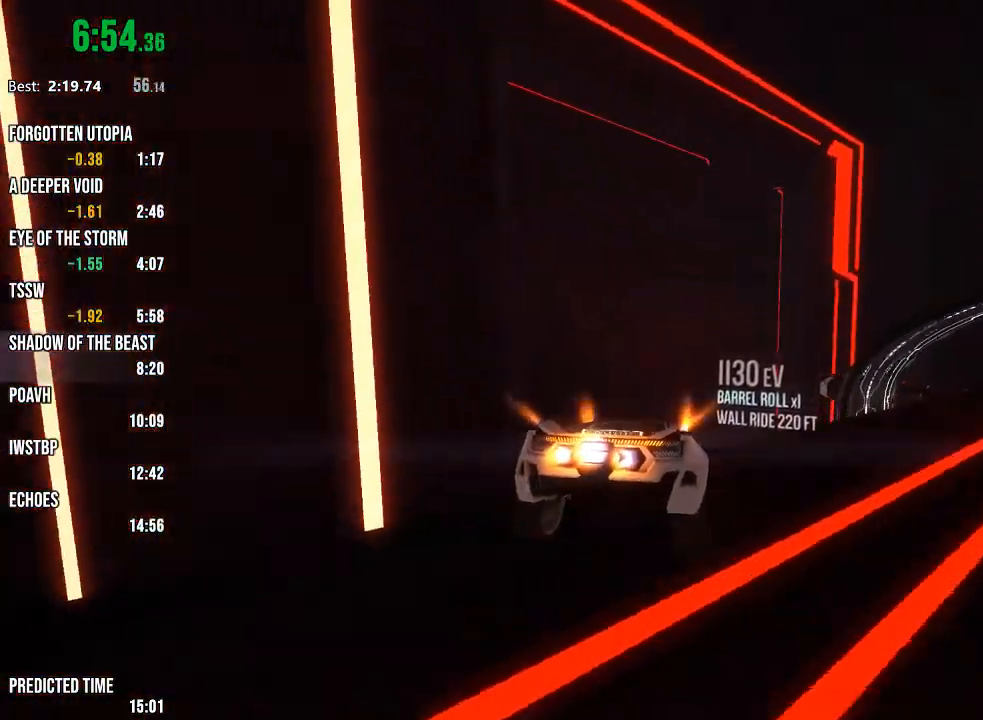
{"buttons": ["R2"], "left_stick": "center", "right_stick": "center", "events": [[167, "left_stick", "right"], [483, "left_stick", "center"]]}
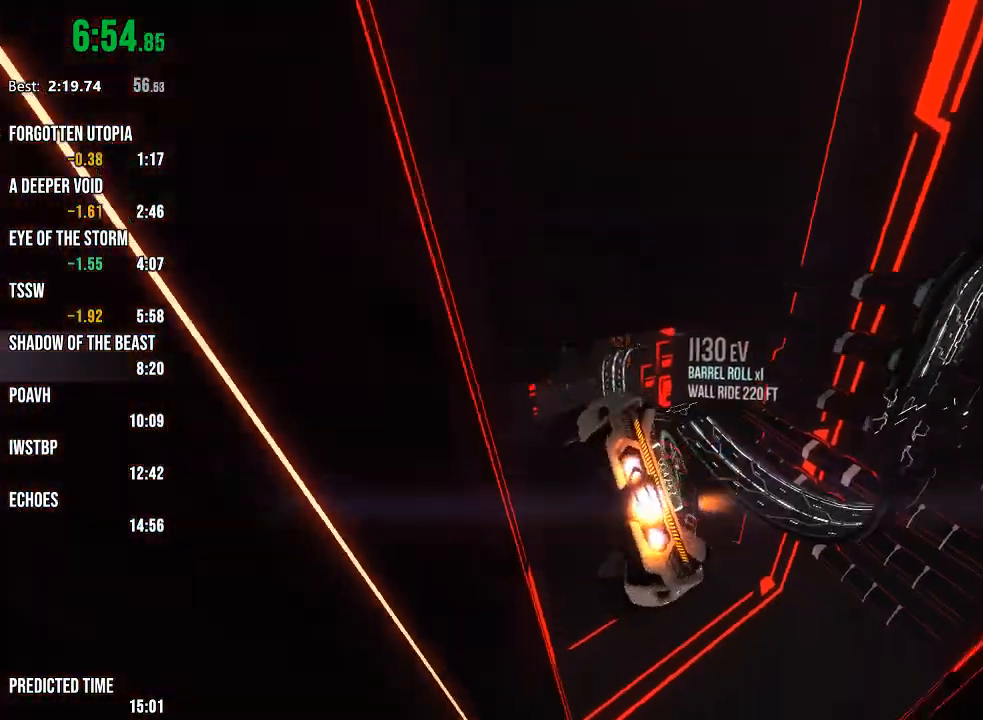
{"buttons": ["R1", "R2"], "left_stick": "center", "right_stick": "center", "events": [[150, "left_stick", "left"], [217, "R1", "down"], [250, "left_stick", "center"], [317, "left_stick", "left"], [433, "left_stick", "center"]]}
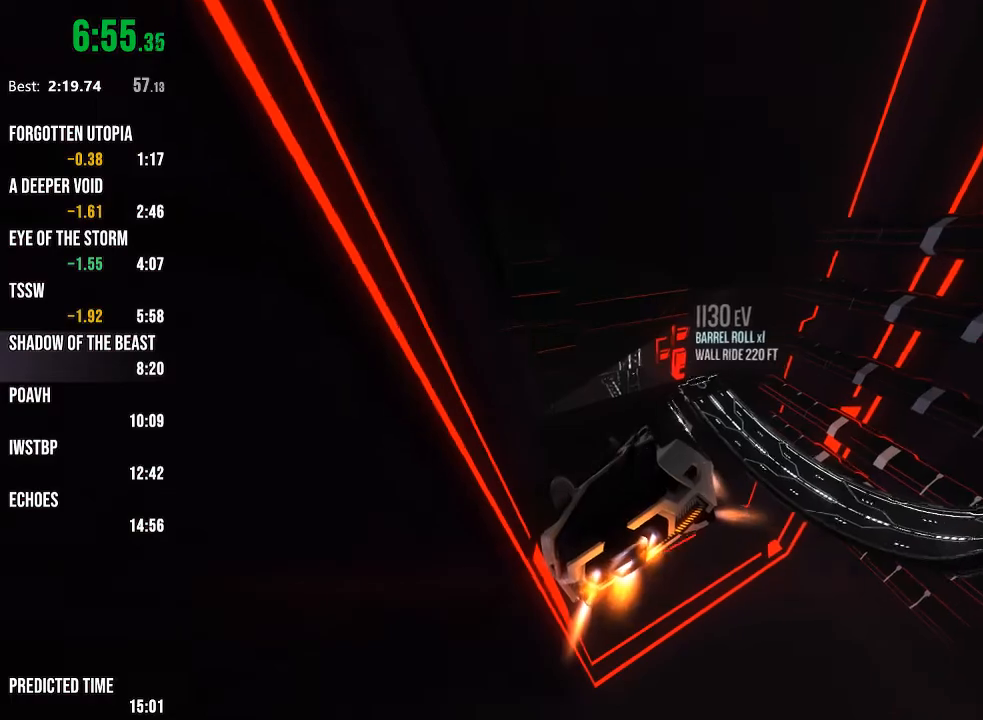
{"buttons": ["R1", "R2"], "left_stick": "center", "right_stick": "center", "events": [[250, "left_stick", "up"], [333, "left_stick", "center"]]}
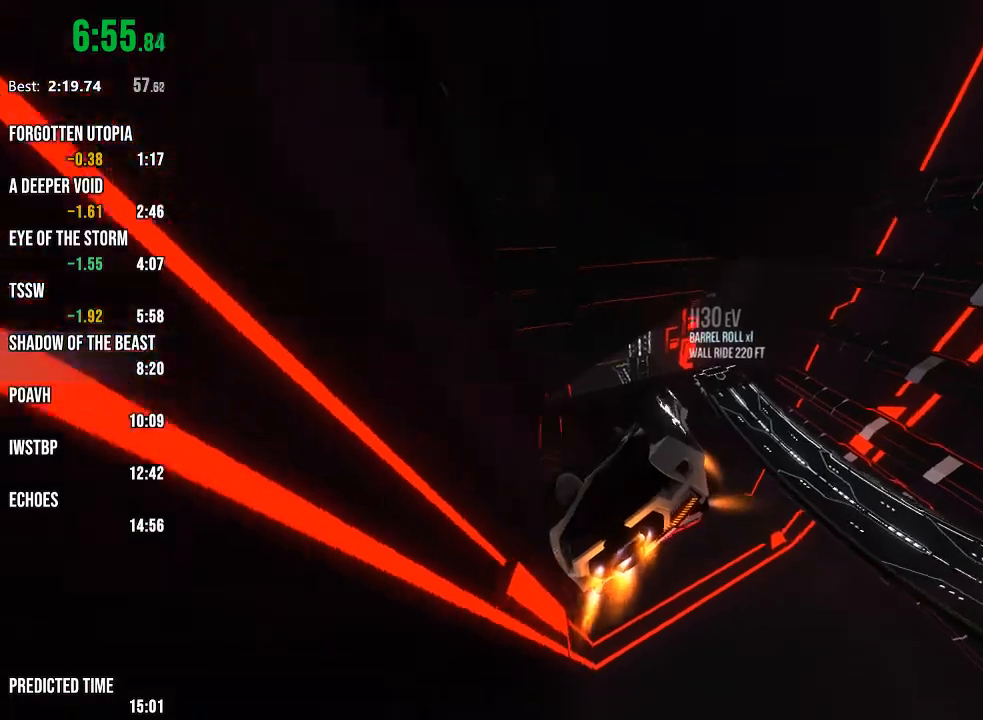
{"buttons": ["R1", "R2"], "left_stick": "center", "right_stick": "center", "events": [[100, "left_stick", "up"], [183, "left_stick", "center"]]}
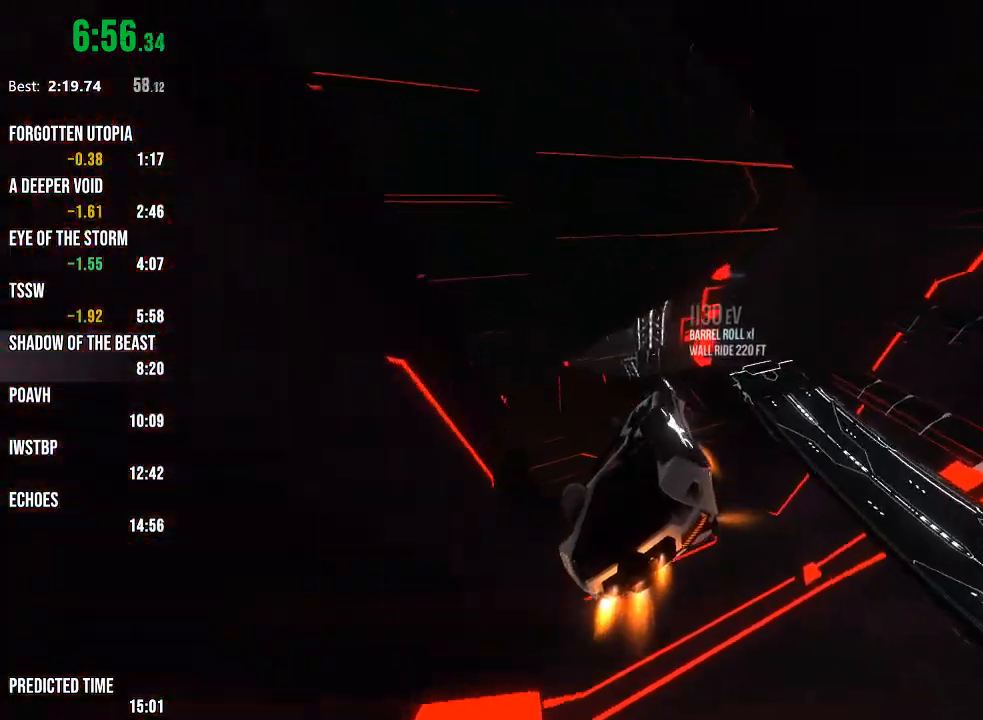
{"buttons": ["R2"], "left_stick": "right", "right_stick": "center", "events": [[133, "left_stick", "right"], [300, "R1", "up"]]}
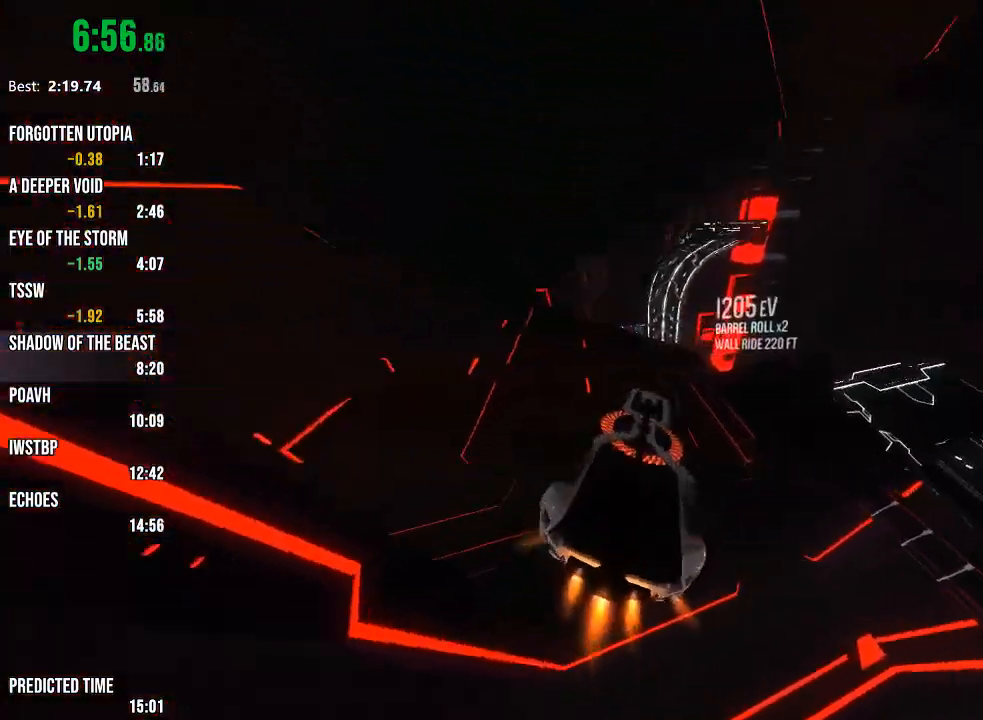
{"buttons": ["R1", "R2"], "left_stick": "center", "right_stick": "center", "events": [[167, "left_stick", "center"], [317, "R1", "down"], [317, "left_stick", "down-left"], [450, "left_stick", "center"]]}
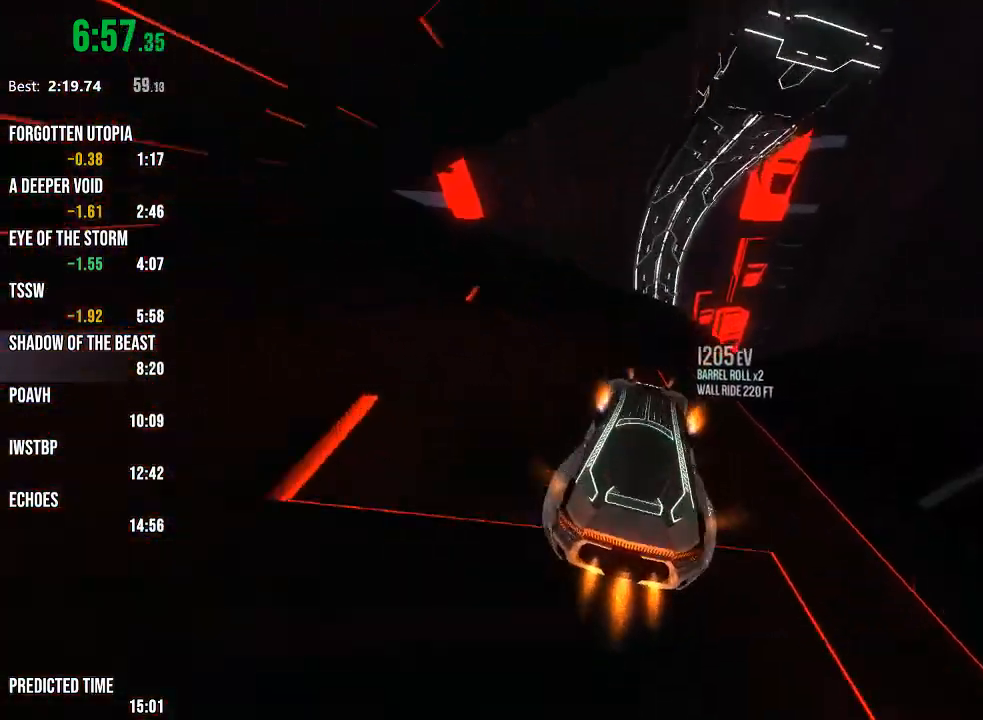
{"buttons": ["R1", "R2"], "left_stick": "center", "right_stick": "left", "events": [[133, "left_stick", "up-left"], [200, "right_stick", "left"], [350, "left_stick", "center"]]}
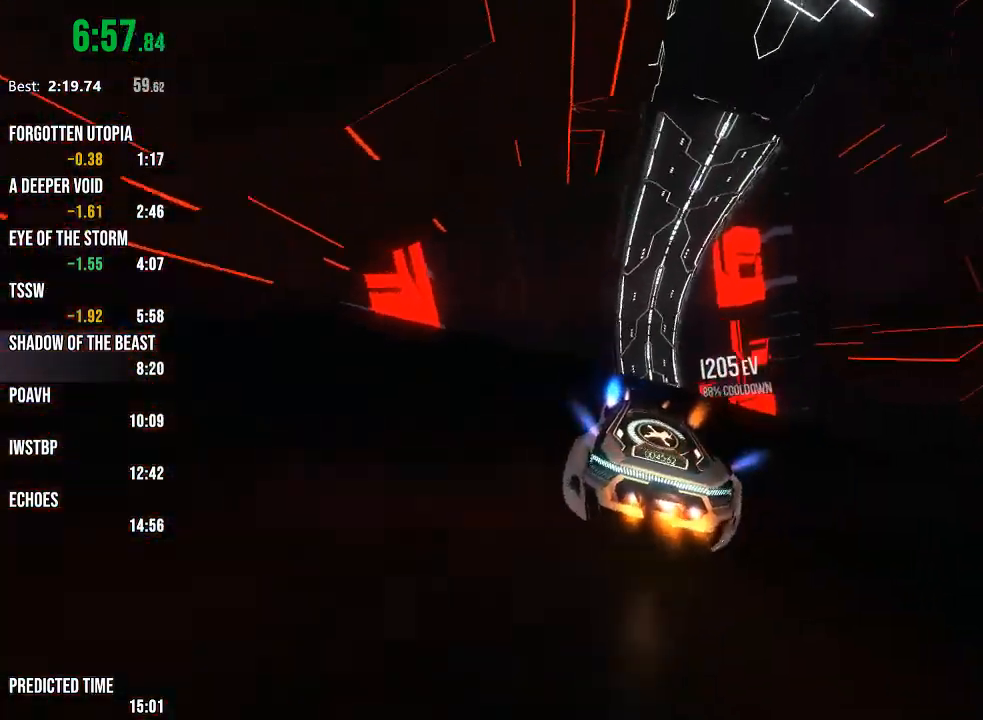
{"buttons": ["R2"], "left_stick": "center", "right_stick": "down-left", "events": [[33, "R1", "up"], [200, "right_stick", "center"], [417, "right_stick", "down-left"]]}
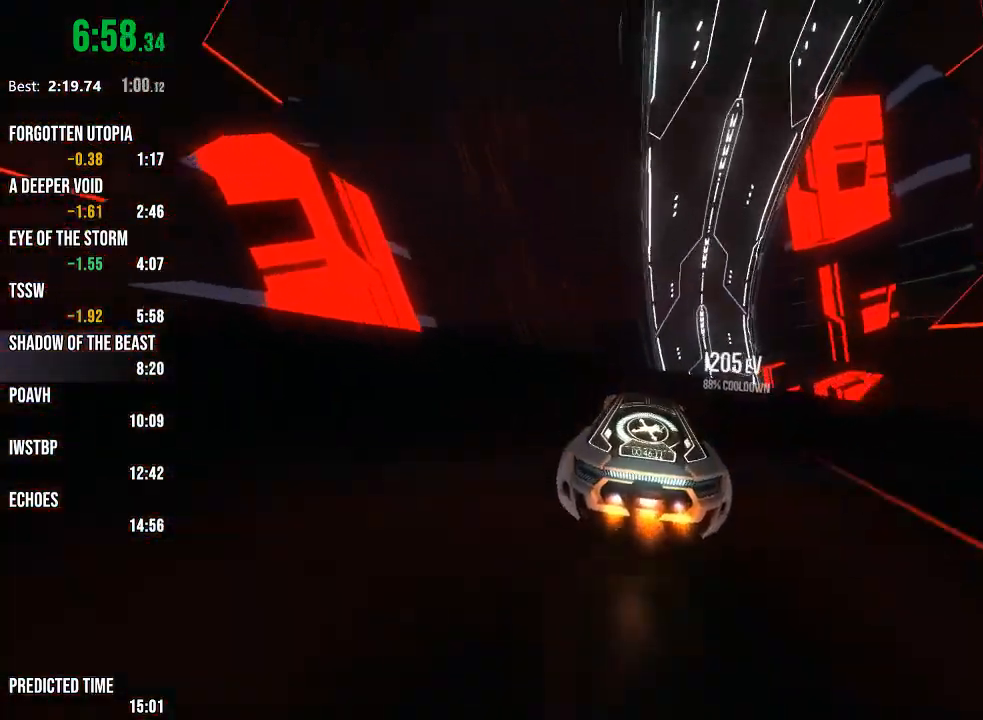
{"buttons": ["R2"], "left_stick": "center", "right_stick": "center", "events": [[33, "right_stick", "center"], [100, "R1", "down"], [100, "left_stick", "up-left"], [200, "left_stick", "center"], [417, "R1", "up"], [417, "left_stick", "up-left"], [483, "left_stick", "center"]]}
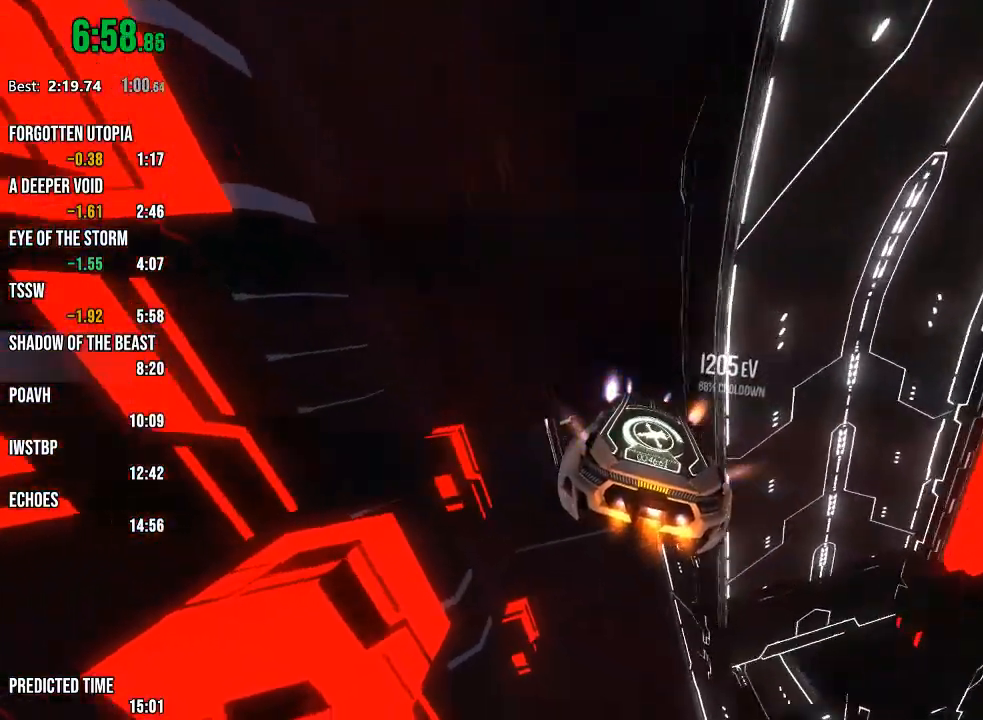
{"buttons": ["R2"], "left_stick": "left", "right_stick": "center", "events": [[117, "left_stick", "left"], [183, "R1", "down"], [217, "left_stick", "center"], [400, "R1", "up"], [400, "left_stick", "left"]]}
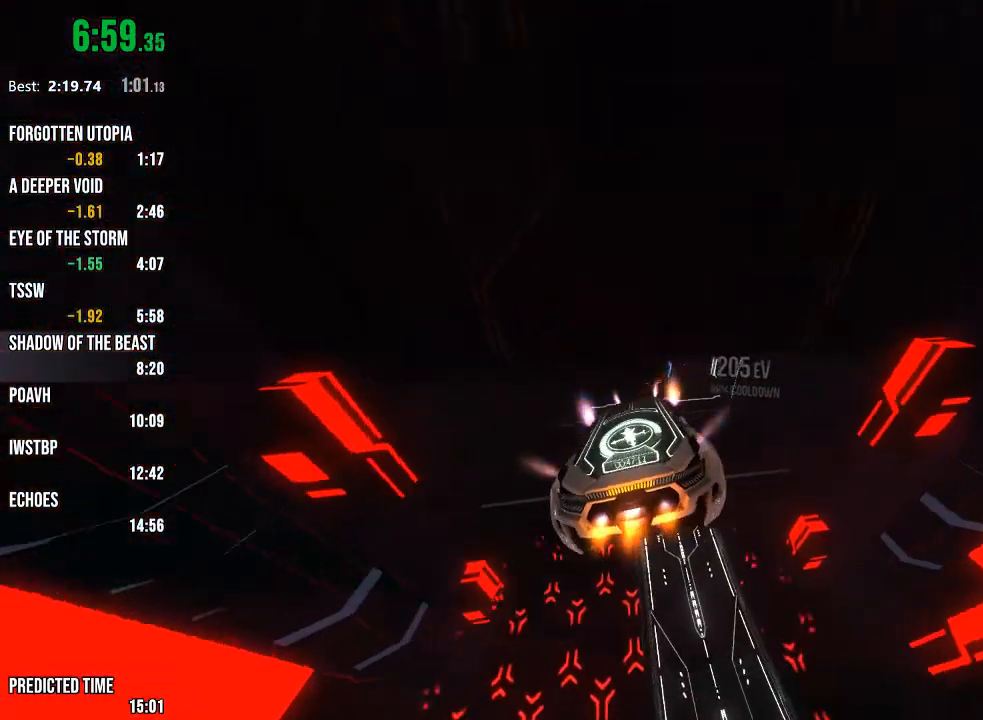
{"buttons": ["R2"], "left_stick": "center", "right_stick": "center", "events": [[100, "left_stick", "center"], [350, "left_stick", "left"], [450, "left_stick", "center"]]}
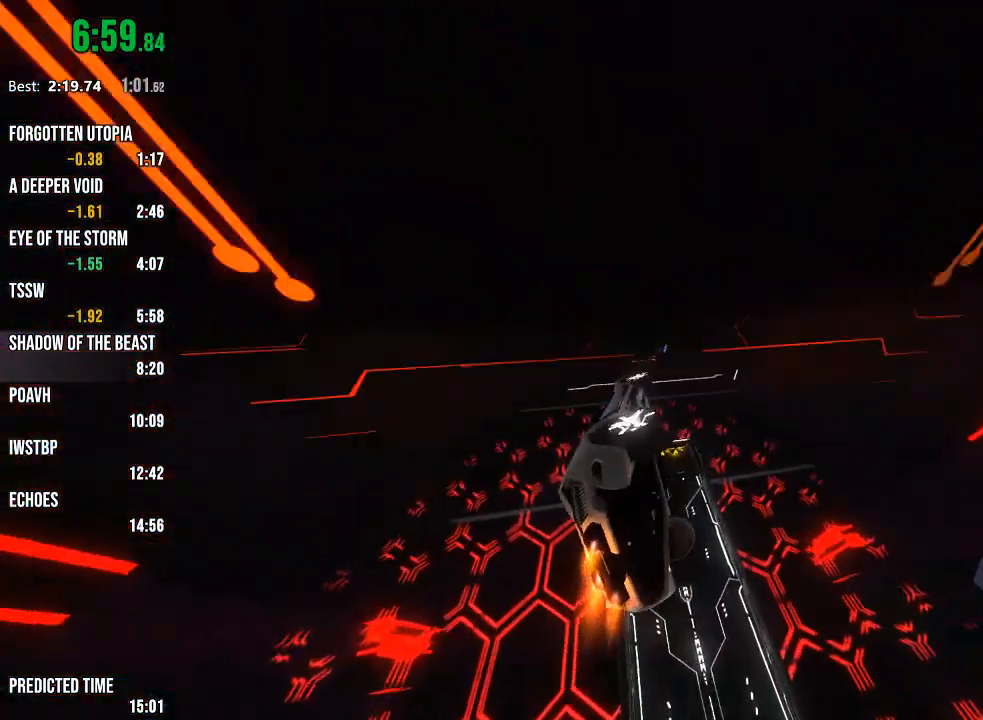
{"buttons": ["R1", "R2"], "left_stick": "down-left", "right_stick": "center", "events": [[117, "R1", "down"], [117, "left_stick", "up"], [217, "left_stick", "center"], [467, "left_stick", "down-left"]]}
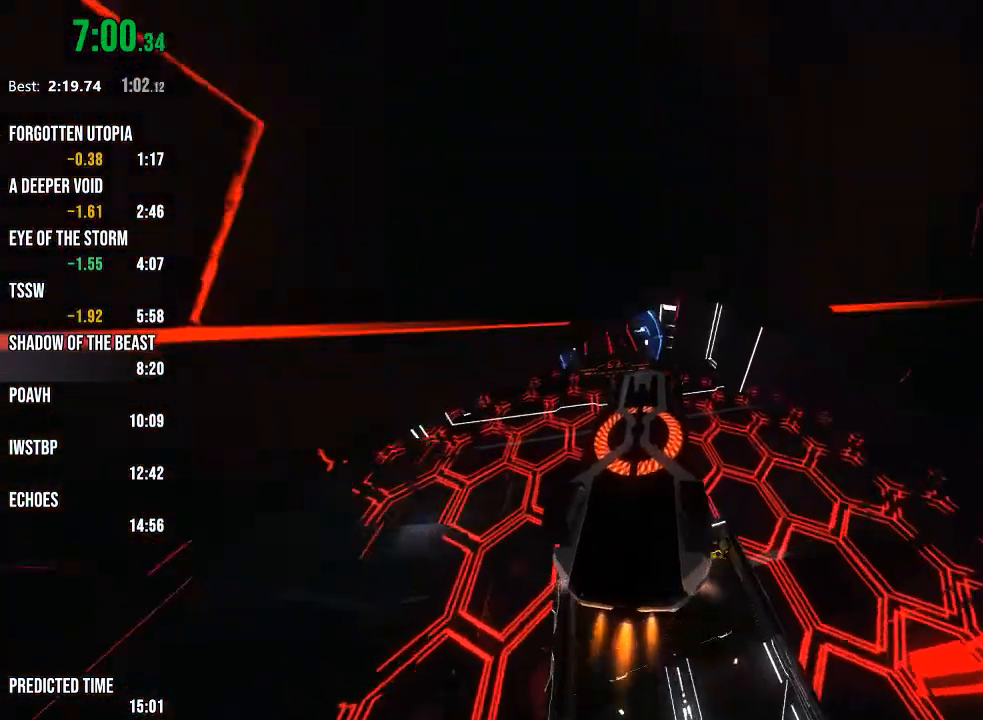
{"buttons": ["R1", "R2"], "left_stick": "center", "right_stick": "center", "events": [[33, "left_stick", "center"], [217, "left_stick", "left"], [367, "left_stick", "center"]]}
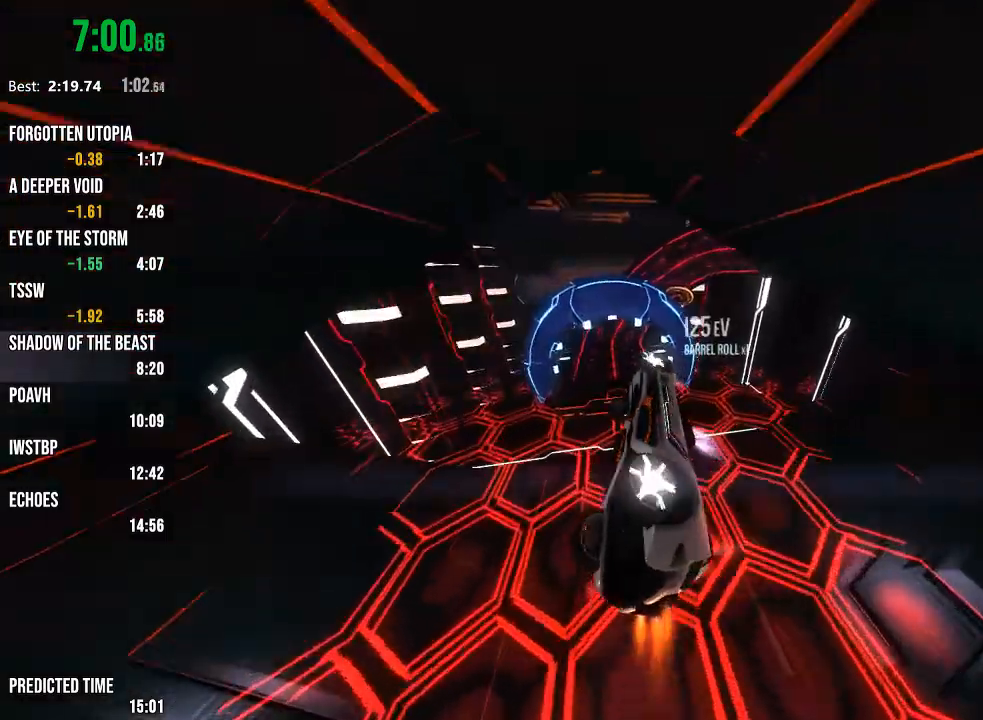
{"buttons": ["R1", "R2"], "left_stick": "center", "right_stick": "center", "events": [[17, "left_stick", "left"], [117, "left_stick", "center"], [317, "left_stick", "left"], [417, "left_stick", "center"]]}
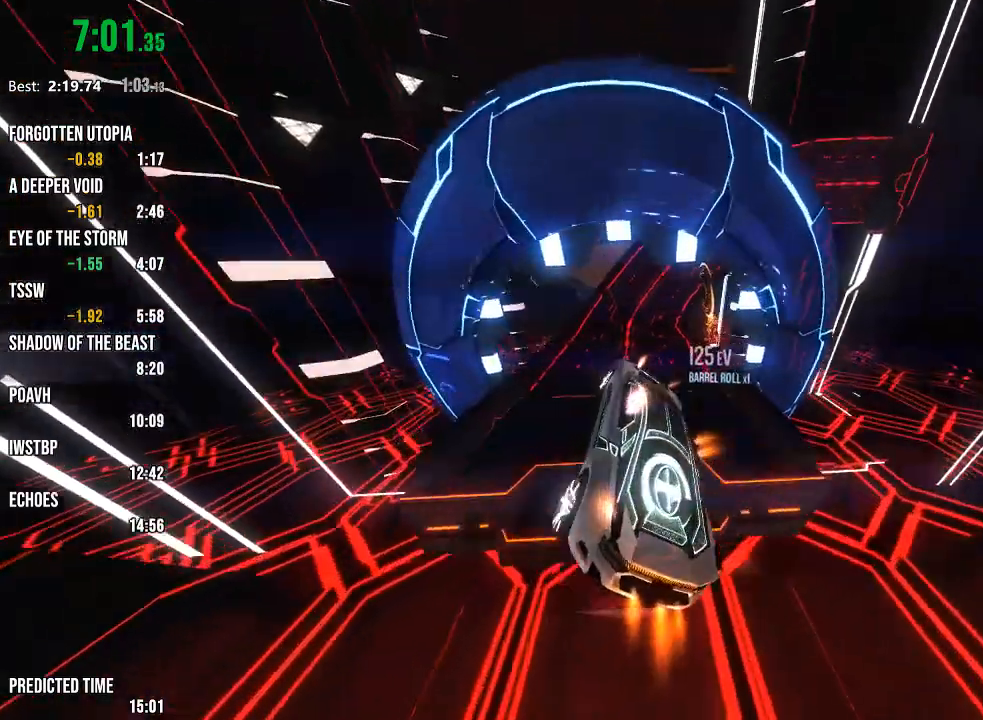
{"buttons": ["R2"], "left_stick": "center", "right_stick": "center", "events": [[300, "left_stick", "right"], [367, "R1", "up"], [433, "left_stick", "center"]]}
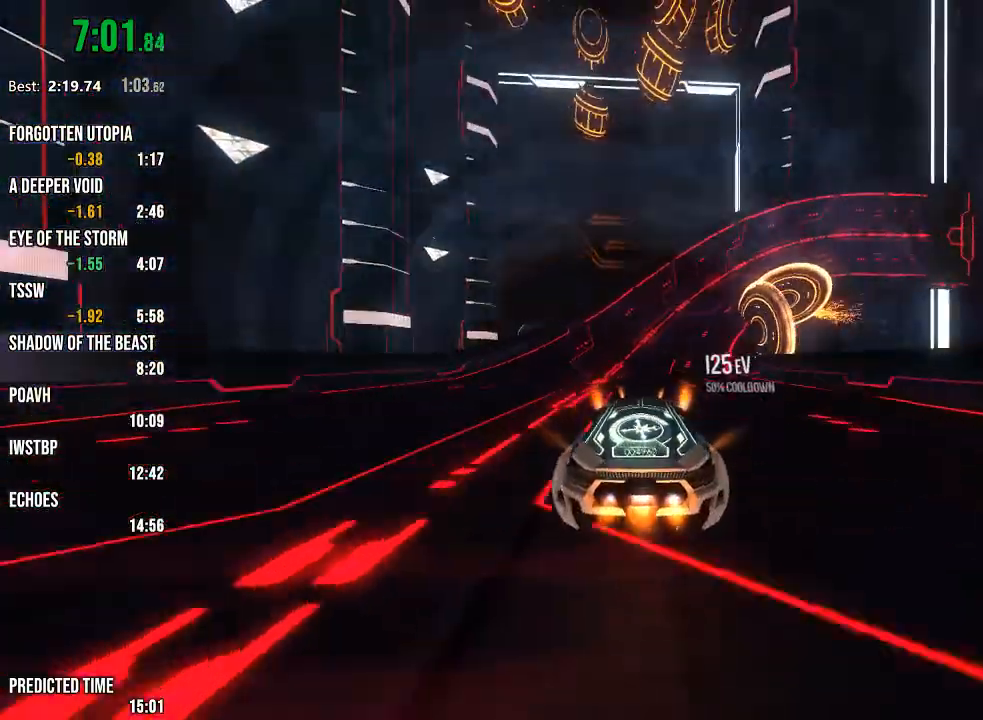
{"buttons": ["R2"], "left_stick": "center", "right_stick": "up-right", "events": [[17, "right_stick", "right"], [150, "right_stick", "center"], [300, "right_stick", "up-right"]]}
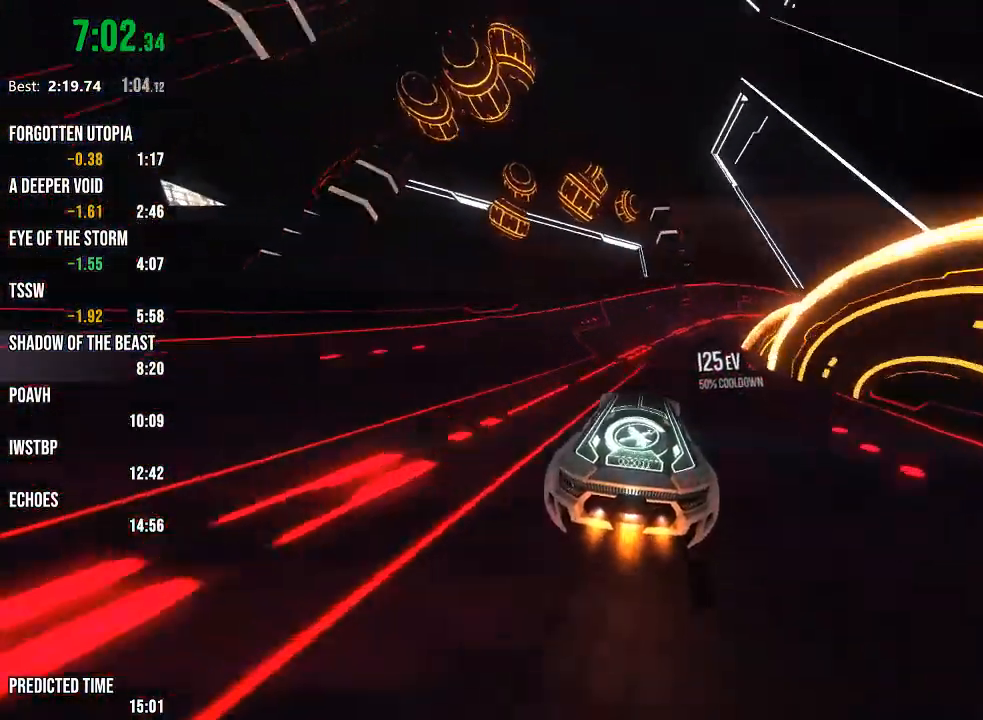
{"buttons": ["R2"], "left_stick": "center", "right_stick": "right", "events": [[150, "right_stick", "center"], [300, "right_stick", "right"]]}
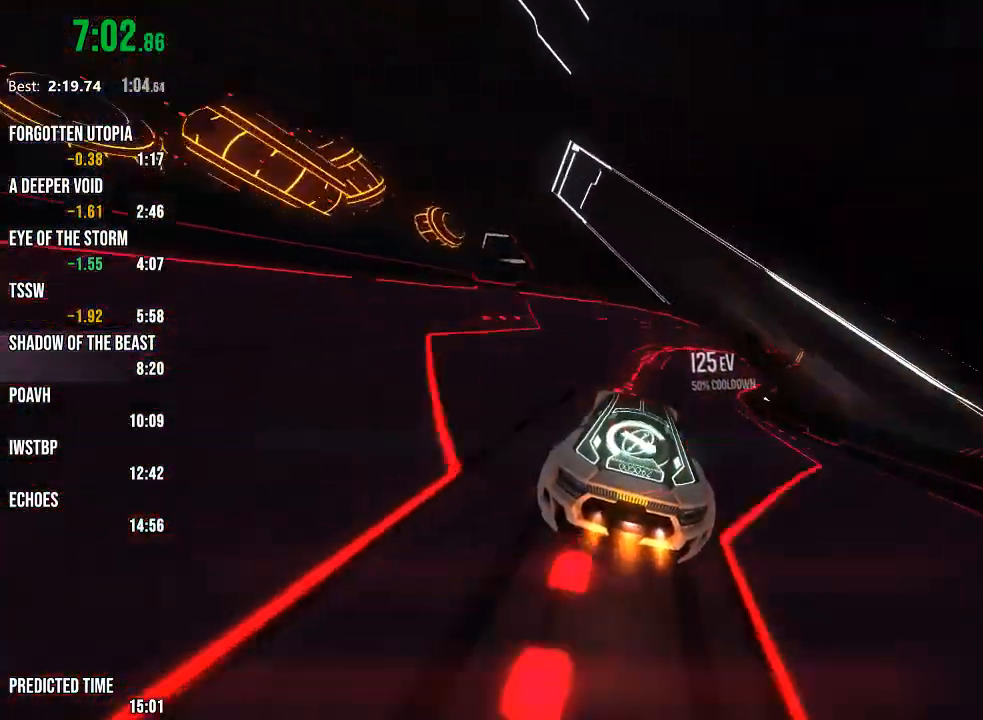
{"buttons": ["R2"], "left_stick": "center", "right_stick": "center", "events": [[167, "right_stick", "center"], [367, "right_stick", "right"], [483, "right_stick", "center"]]}
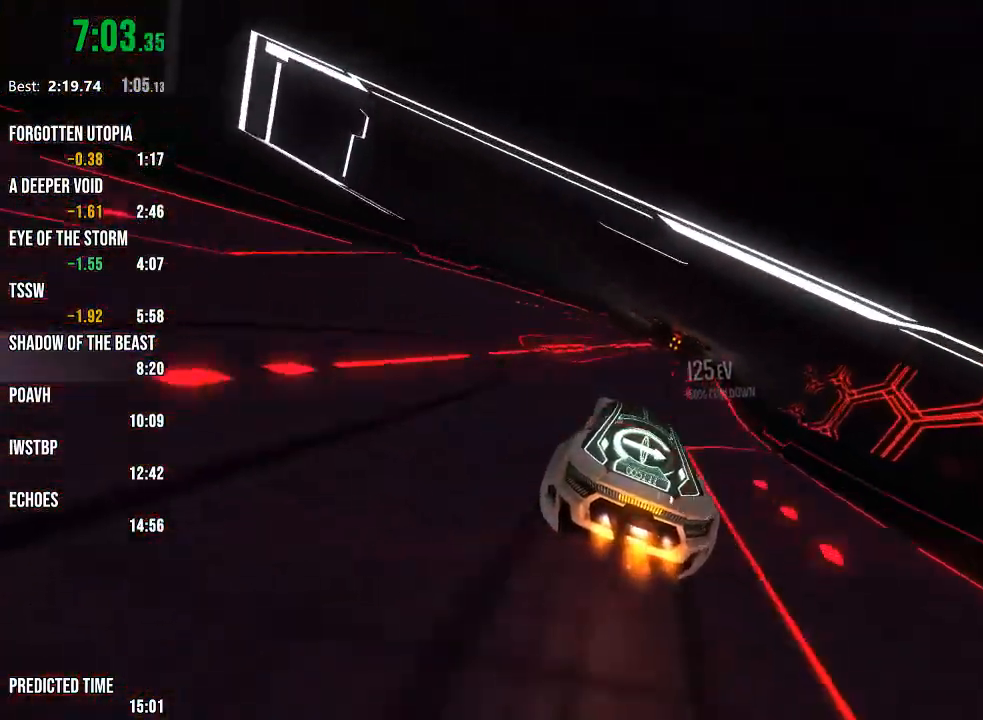
{"buttons": ["R2"], "left_stick": "center", "right_stick": "center", "events": []}
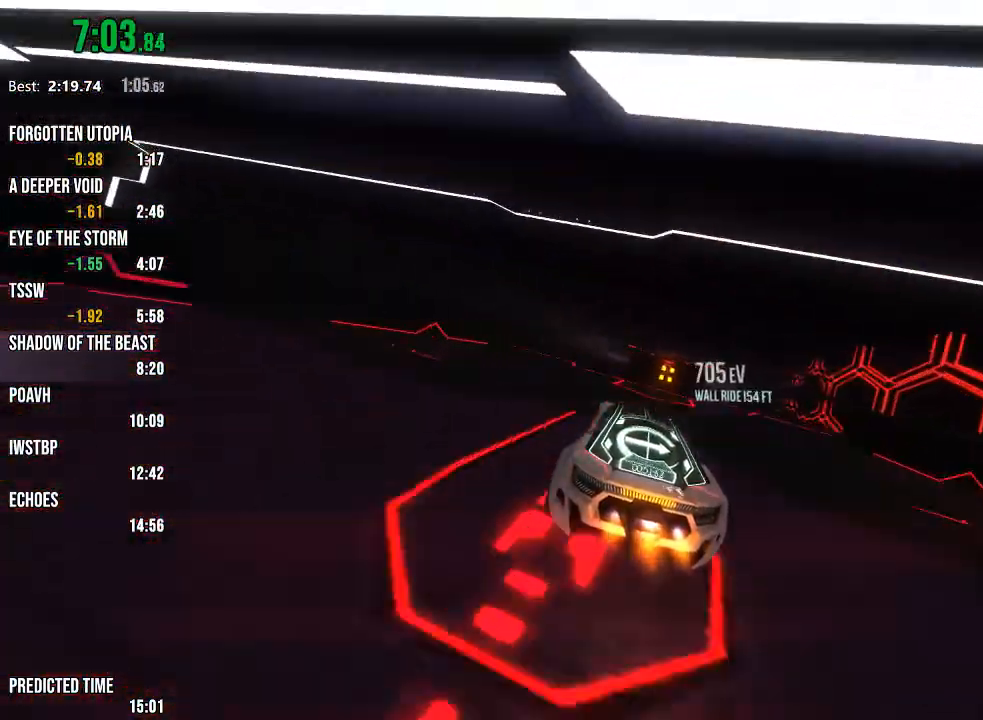
{"buttons": ["R2"], "left_stick": "center", "right_stick": "center", "events": [[33, "left_stick", "right"], [67, "L1", "down"], [150, "L1", "up"], [183, "left_stick", "center"]]}
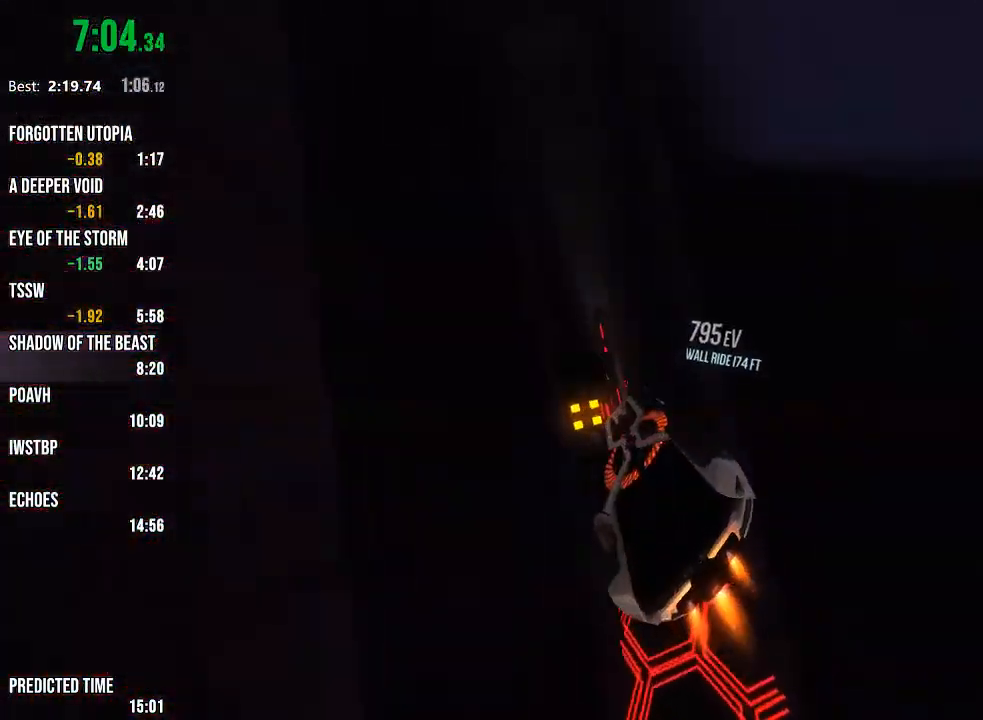
{"buttons": ["R1", "R2"], "left_stick": "center", "right_stick": "center", "events": [[17, "left_stick", "left"], [67, "R1", "down"], [167, "left_stick", "center"], [367, "left_stick", "left"], [500, "left_stick", "center"]]}
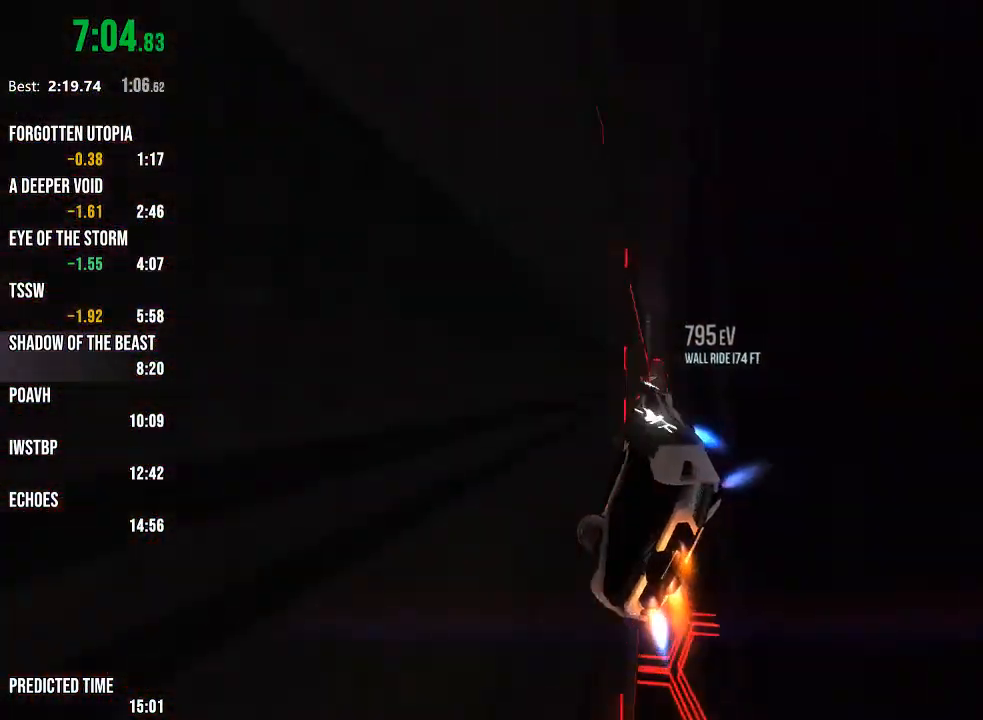
{"buttons": ["R2"], "left_stick": "center", "right_stick": "center", "events": [[17, "R1", "up"], [167, "right_stick", "right"], [283, "right_stick", "center"]]}